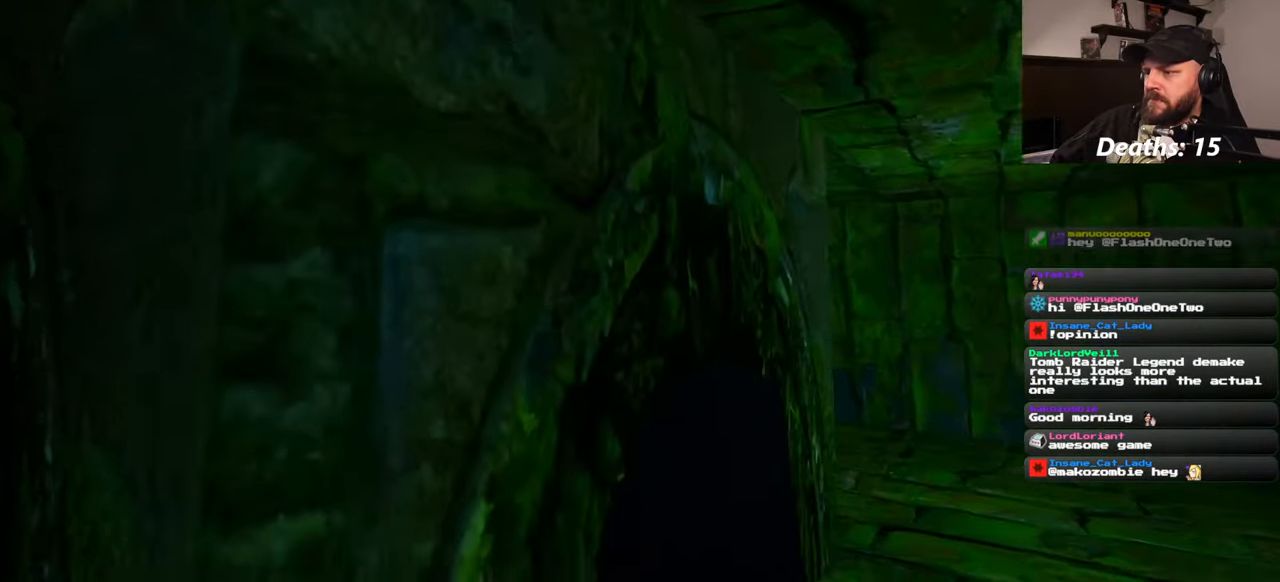
Gameplay with a controller (PlayStation layout); each line is a JSON object with the inputs held at the frame after it. "events" lists button and stick changes between this image and that frame as [ms after this image, input, new state], when the widget could be followed in between. Not read: L2 L3 R2 R3 START.
{"buttons": [], "left_stick": "up-right", "right_stick": "center", "events": []}
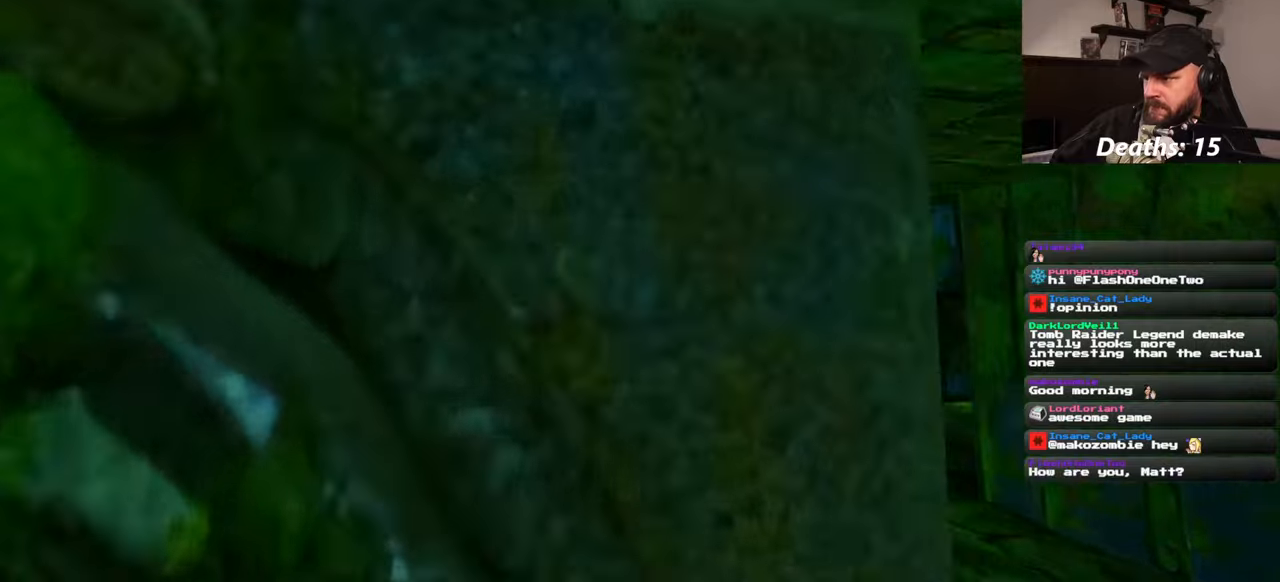
{"buttons": [], "left_stick": "up-right", "right_stick": "down-right", "events": [[500, "right_stick", "down-right"]]}
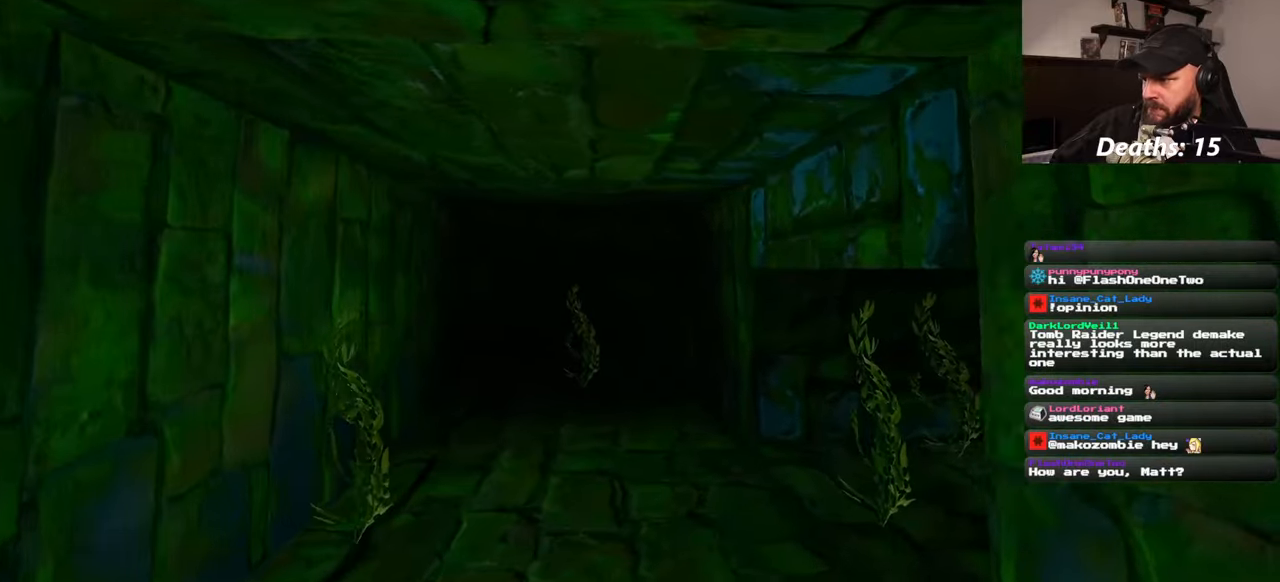
{"buttons": [], "left_stick": "up-right", "right_stick": "right", "events": [[16, "left_stick", "up"], [216, "right_stick", "center"], [416, "left_stick", "up-right"], [450, "right_stick", "right"]]}
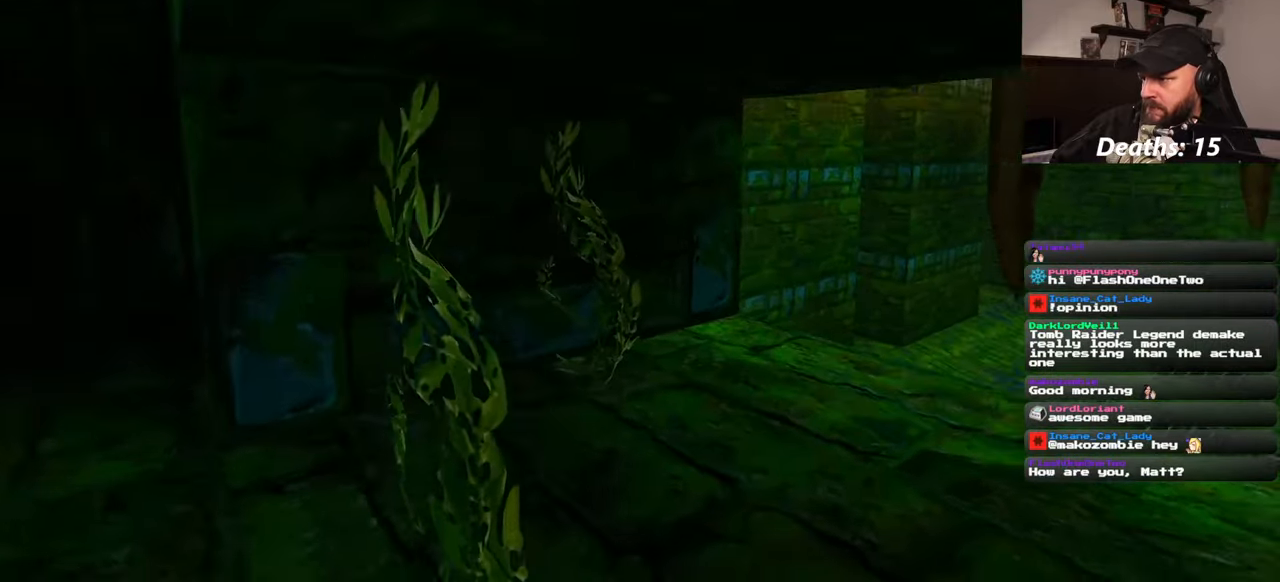
{"buttons": [], "left_stick": "up-right", "right_stick": "center", "events": [[66, "right_stick", "center"], [366, "right_stick", "up"], [483, "right_stick", "center"]]}
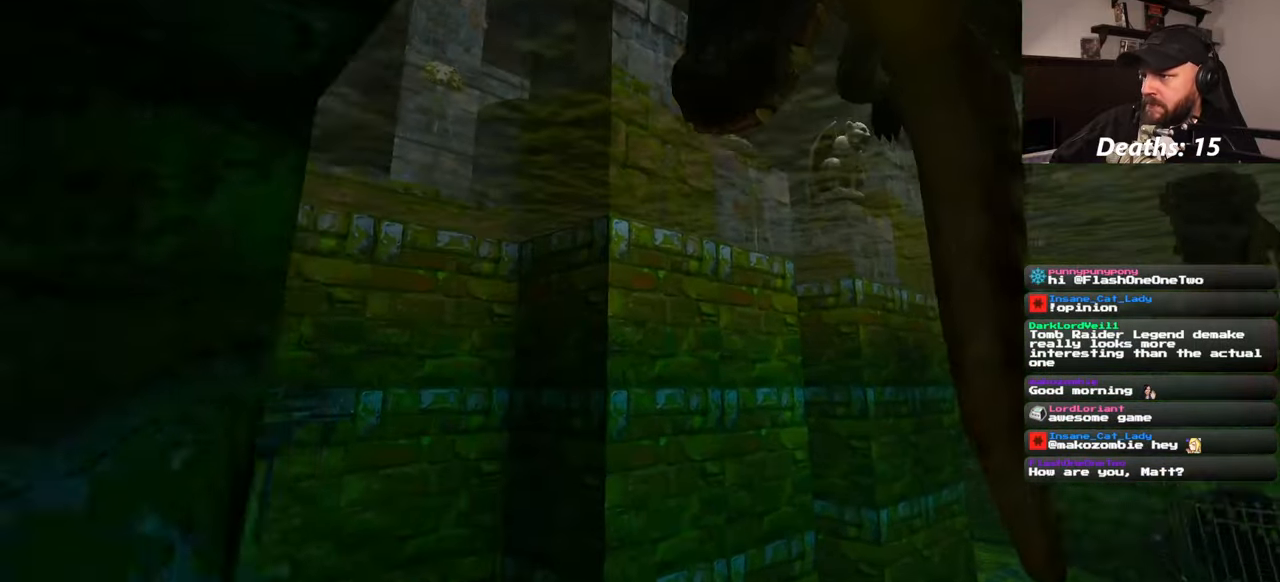
{"buttons": [], "left_stick": "up", "right_stick": "center", "events": [[366, "left_stick", "up"]]}
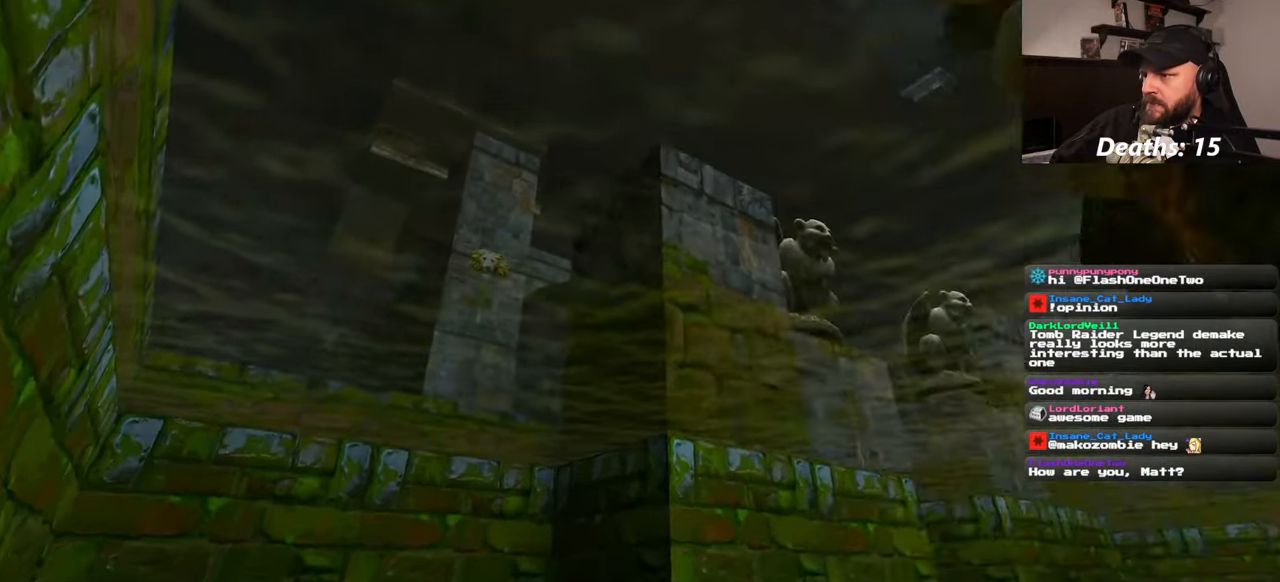
{"buttons": [], "left_stick": "up", "right_stick": "center", "events": [[350, "right_stick", "down"], [466, "right_stick", "center"]]}
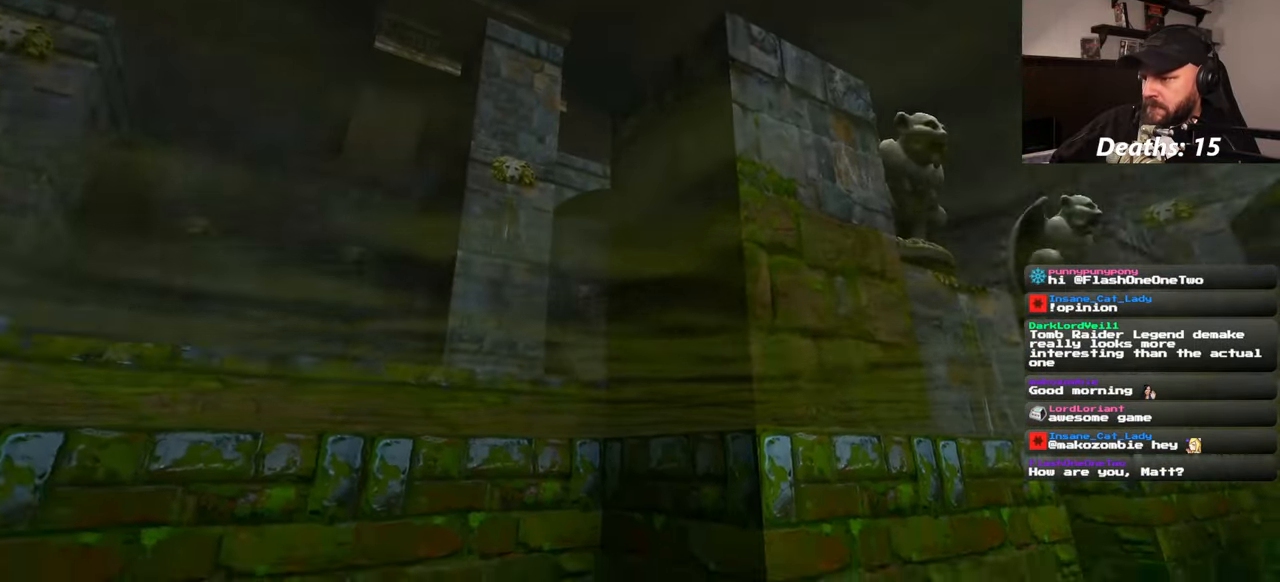
{"buttons": [], "left_stick": "up", "right_stick": "center", "events": []}
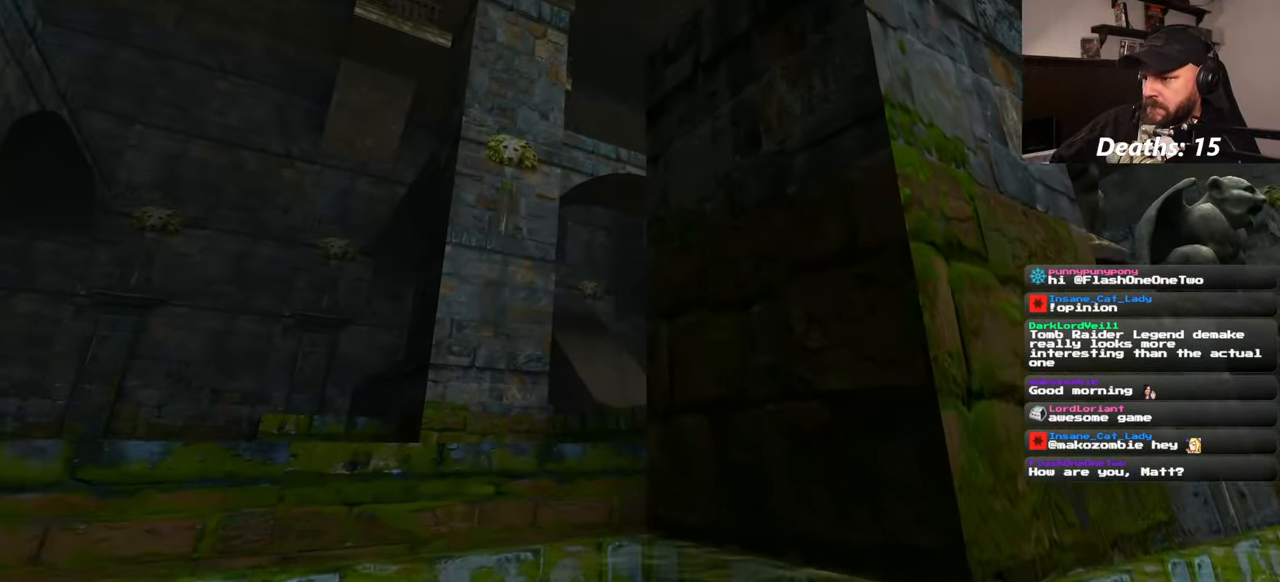
{"buttons": [], "left_stick": "up", "right_stick": "center", "events": []}
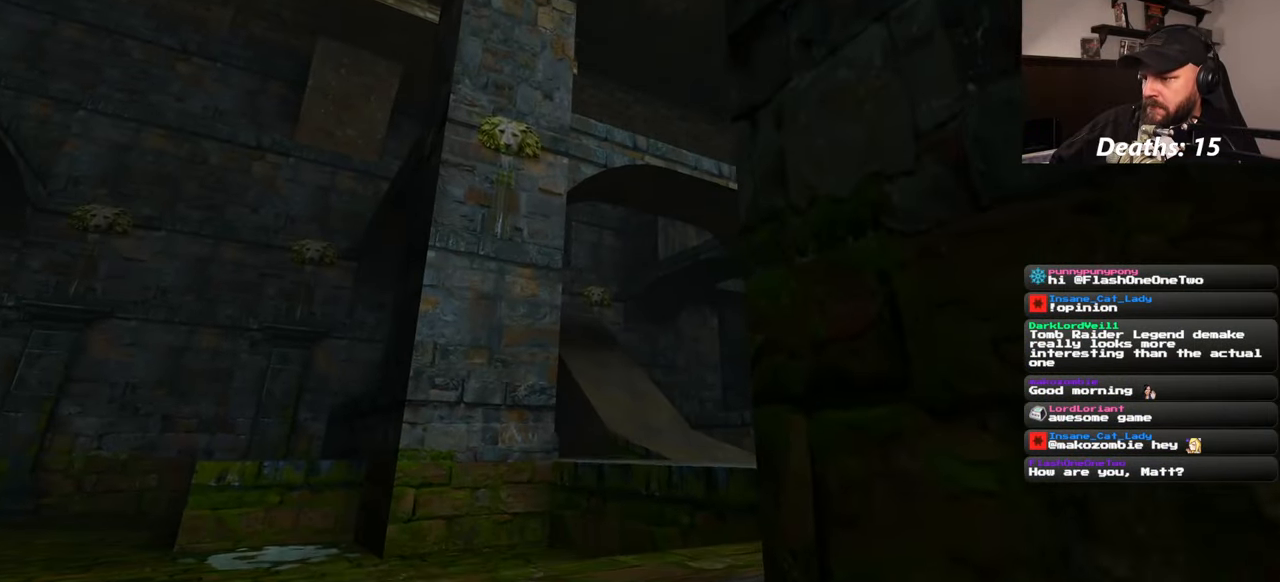
{"buttons": [], "left_stick": "up", "right_stick": "center", "events": []}
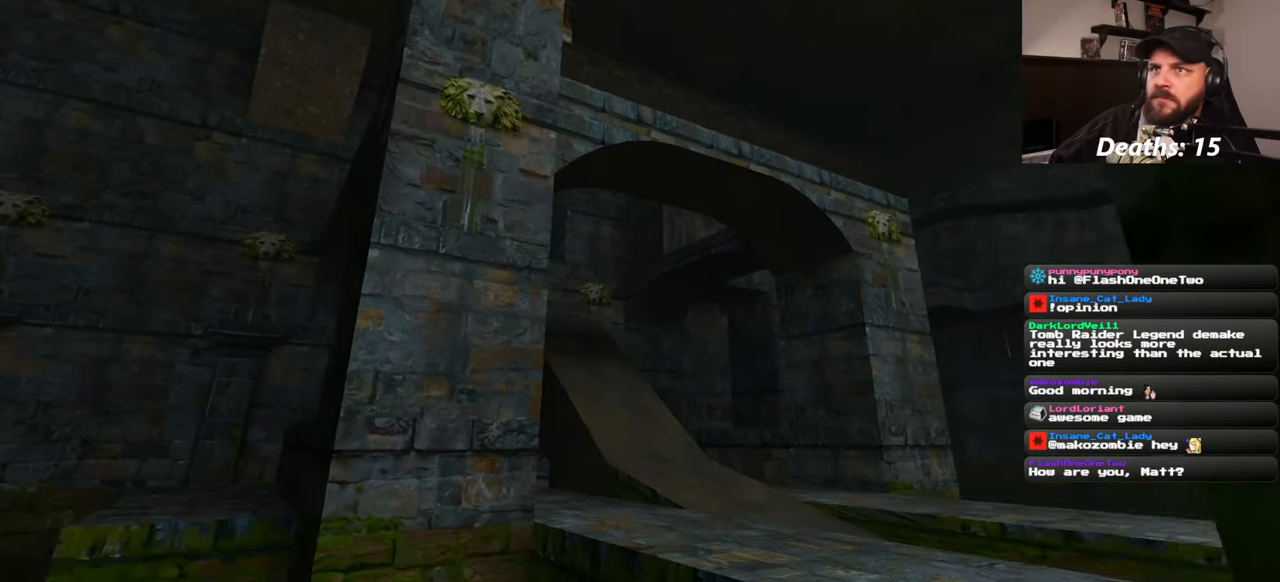
{"buttons": [], "left_stick": "up", "right_stick": "center", "events": [[16, "right_stick", "down"], [133, "right_stick", "center"]]}
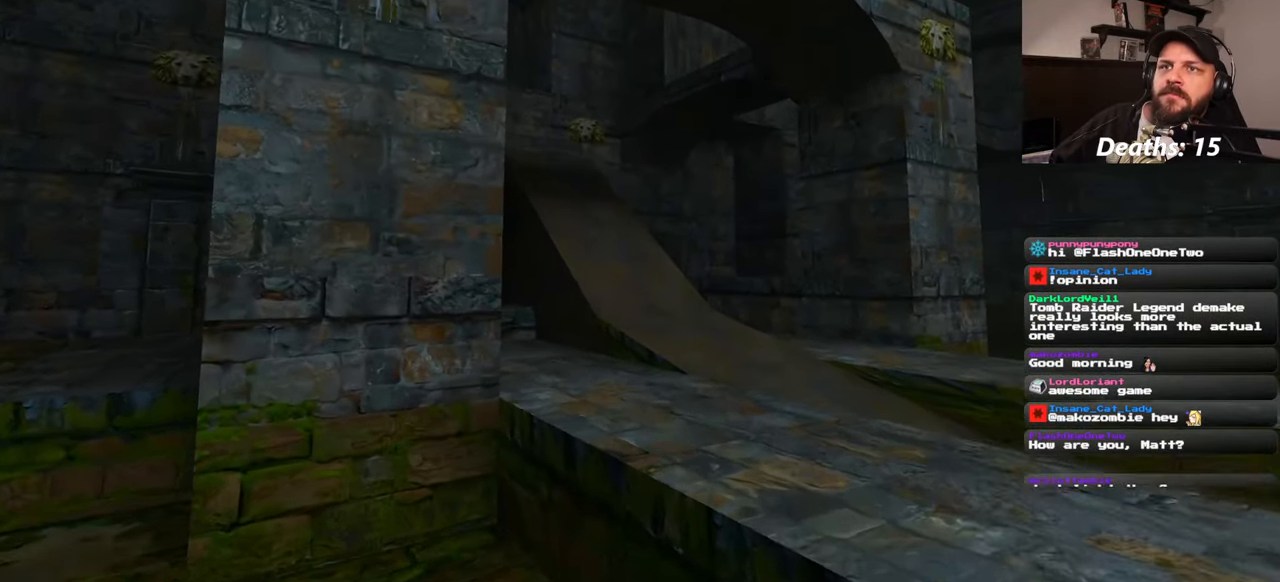
{"buttons": [], "left_stick": "up", "right_stick": "center", "events": []}
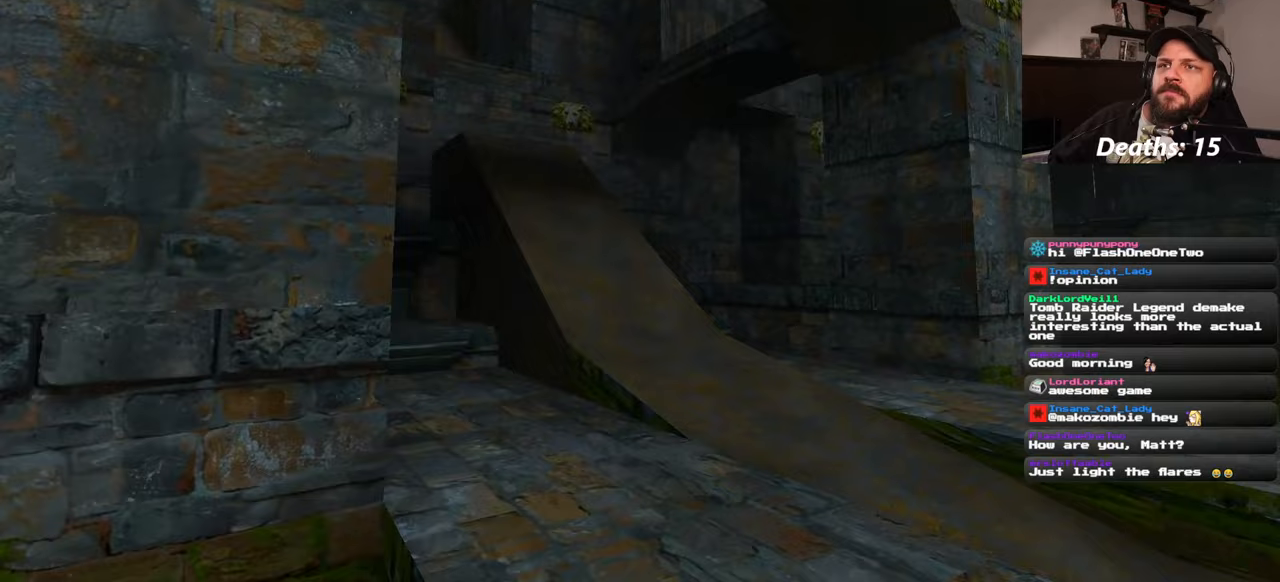
{"buttons": [], "left_stick": "up", "right_stick": "center", "events": []}
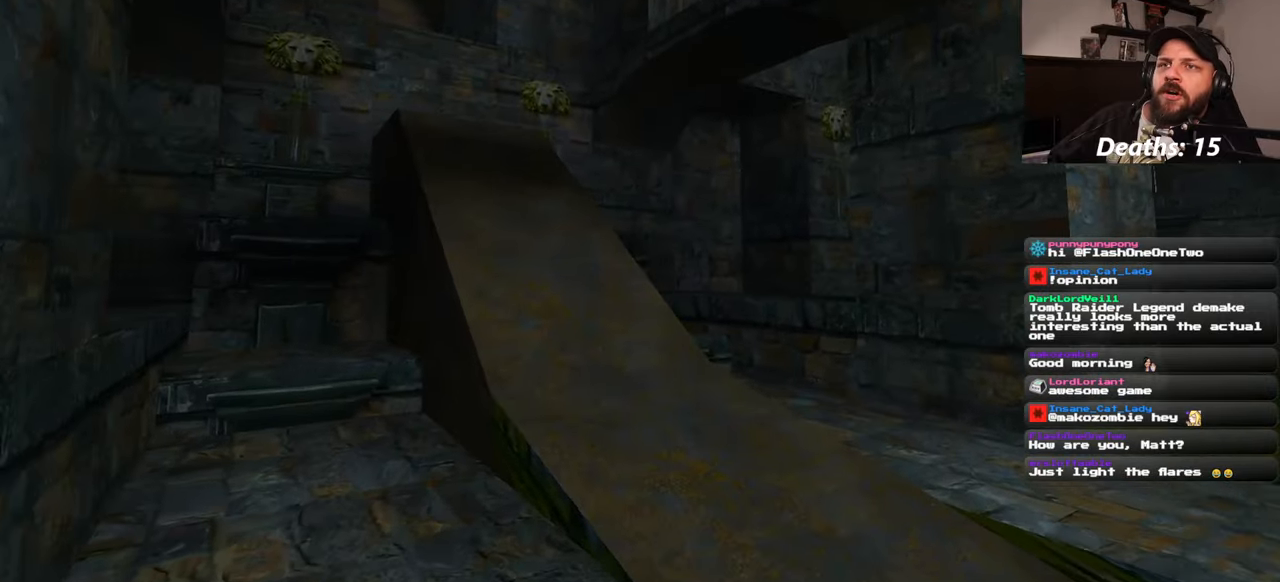
{"buttons": [], "left_stick": "up", "right_stick": "center", "events": [[67, "right_stick", "up"], [250, "right_stick", "center"]]}
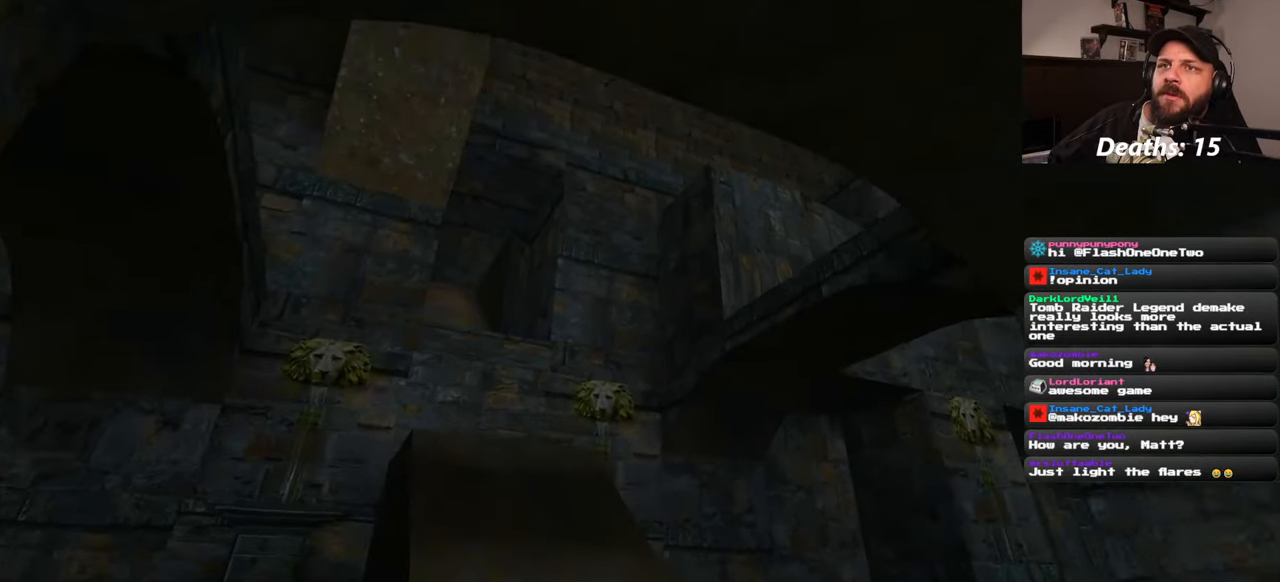
{"buttons": [], "left_stick": "up", "right_stick": "center", "events": [[200, "right_stick", "down-left"], [317, "right_stick", "center"]]}
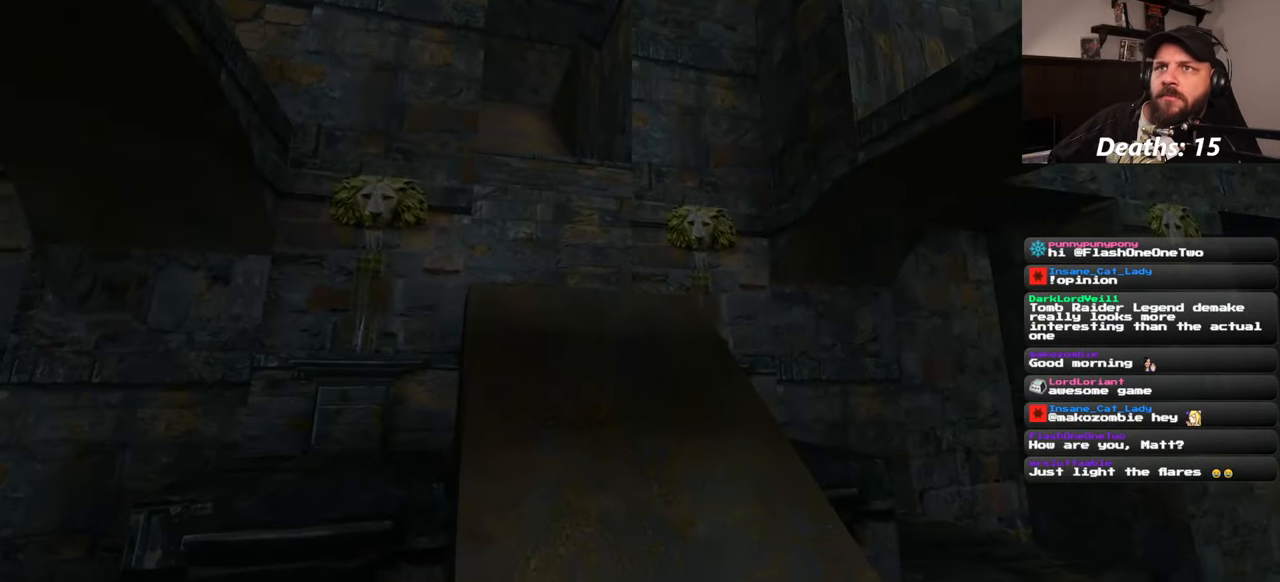
{"buttons": [], "left_stick": "up", "right_stick": "left", "events": [[417, "right_stick", "left"]]}
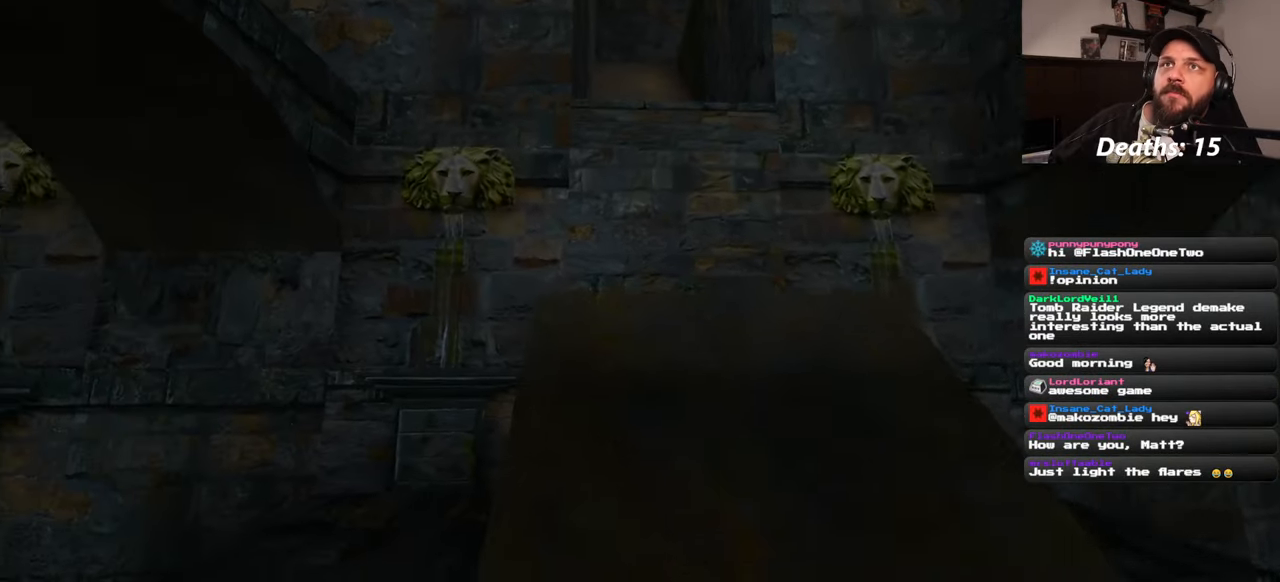
{"buttons": [], "left_stick": "up", "right_stick": "center", "events": [[17, "right_stick", "center"]]}
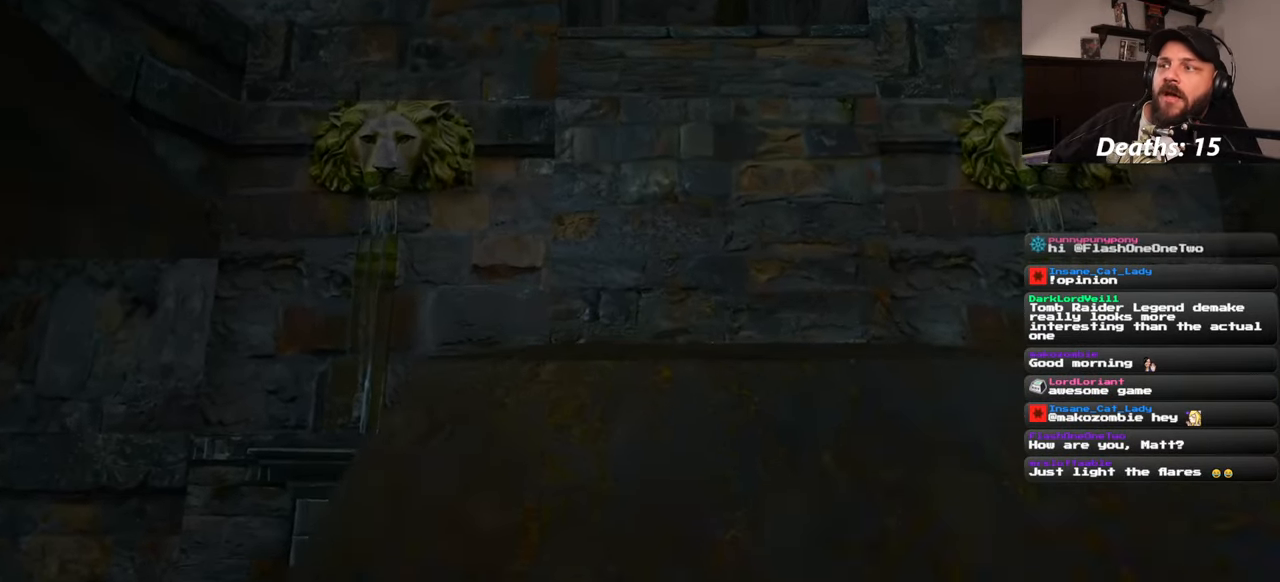
{"buttons": [], "left_stick": "up", "right_stick": "up", "events": [[117, "left_stick", "up-right"], [183, "right_stick", "up"], [350, "left_stick", "up"]]}
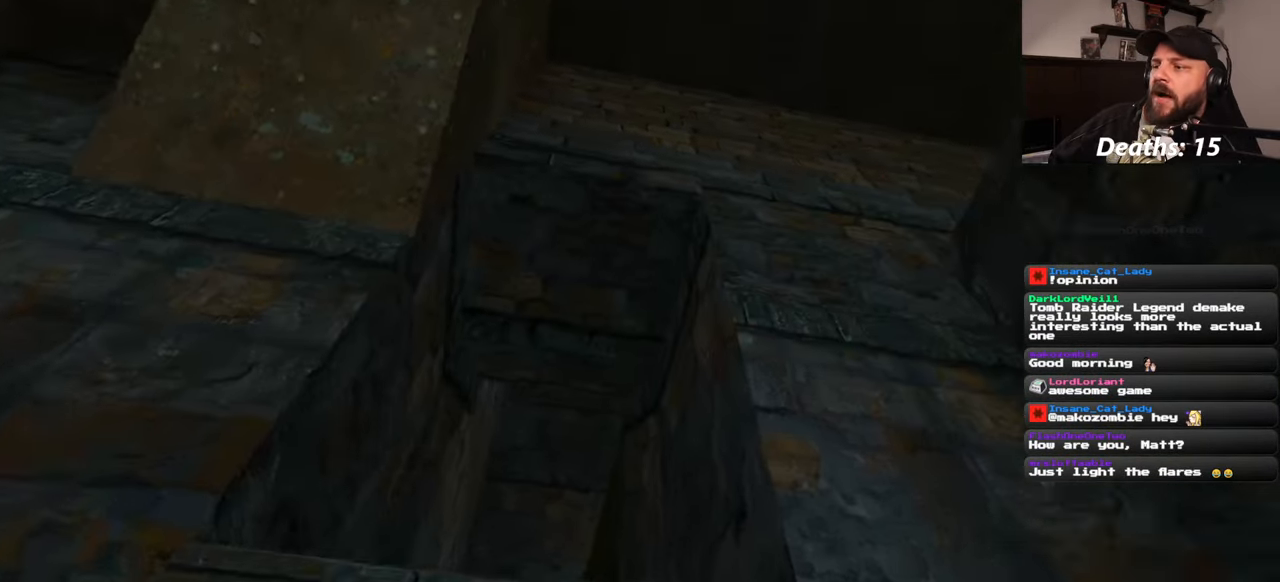
{"buttons": [], "left_stick": "up", "right_stick": "center", "events": [[33, "right_stick", "center"], [200, "right_stick", "down"], [383, "right_stick", "center"]]}
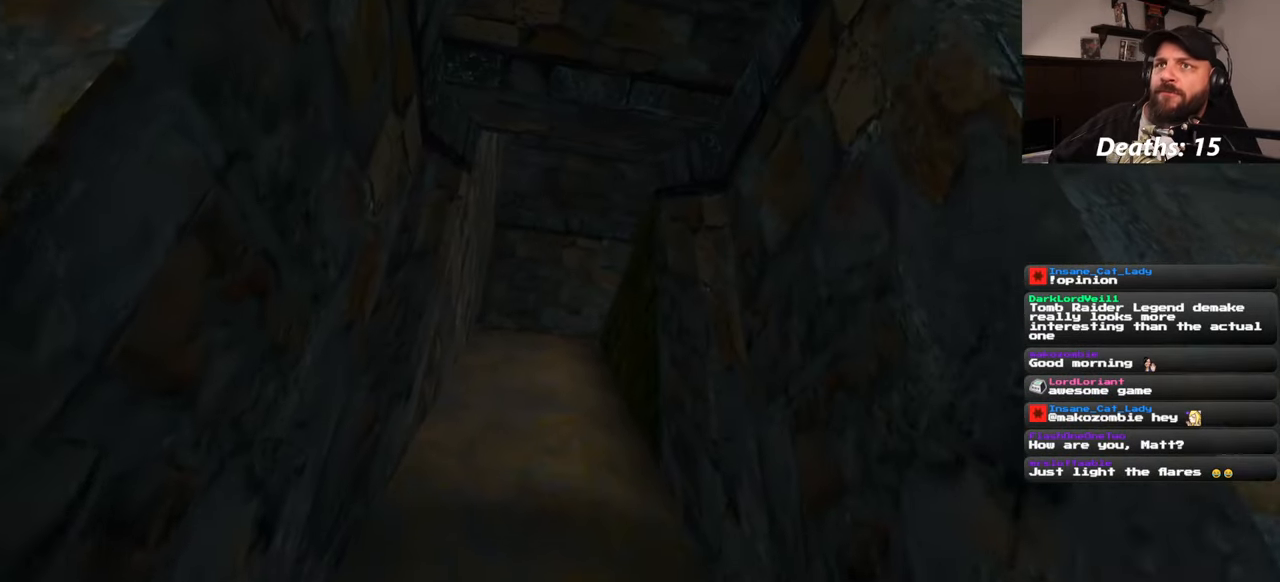
{"buttons": [], "left_stick": "up", "right_stick": "center", "events": [[283, "right_stick", "down"], [400, "right_stick", "center"]]}
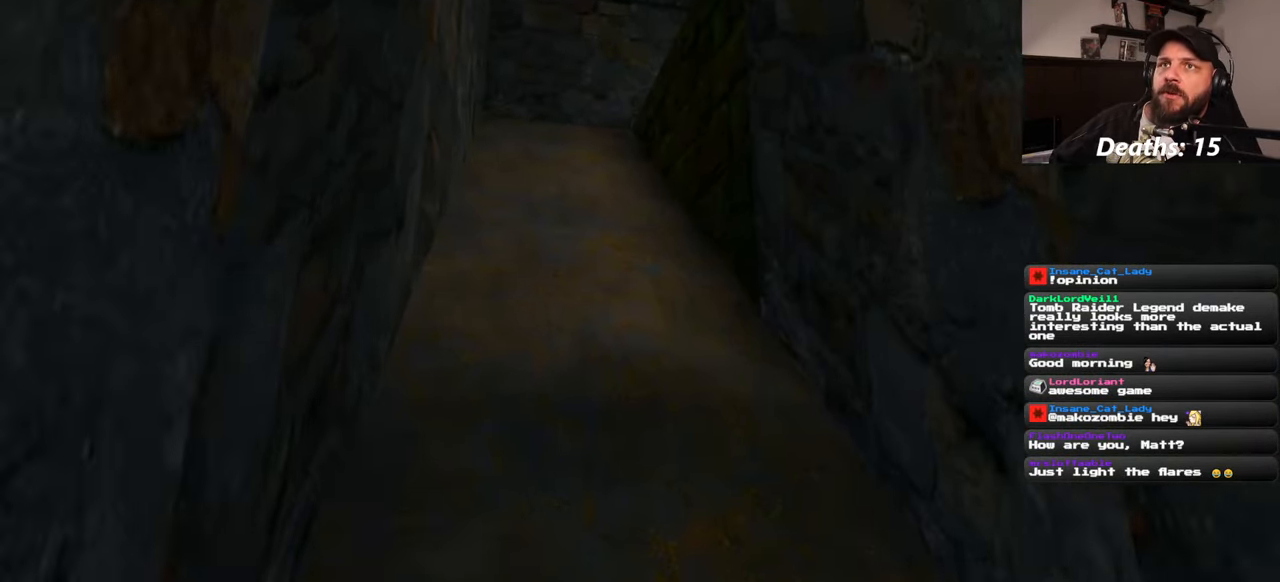
{"buttons": [], "left_stick": "up", "right_stick": "center", "events": [[200, "right_stick", "up"], [283, "right_stick", "center"]]}
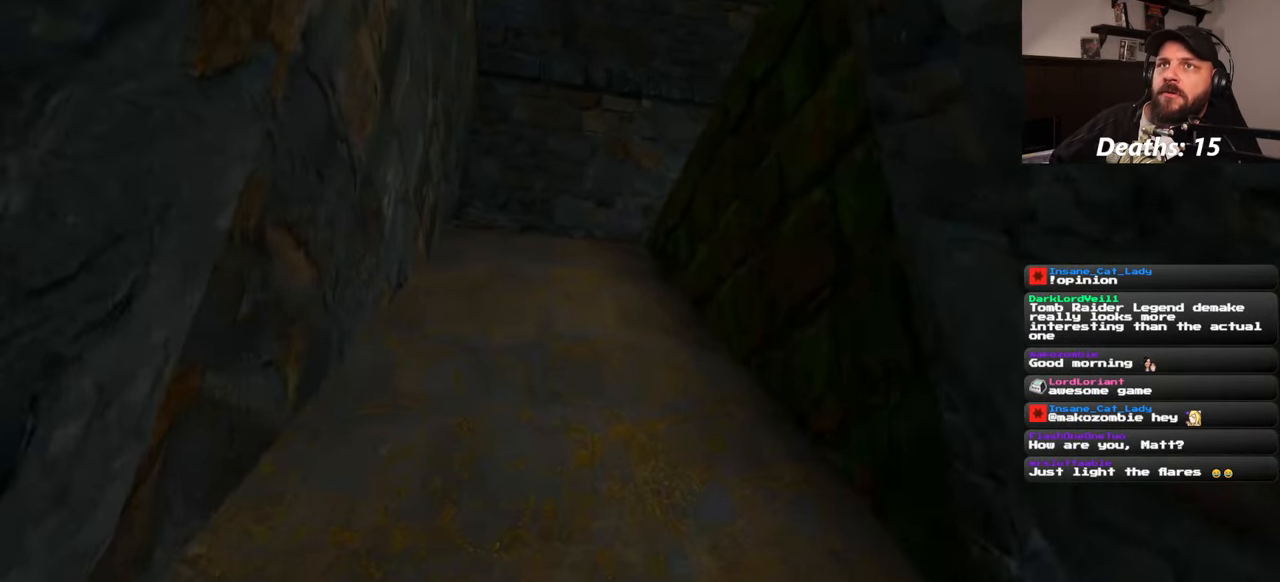
{"buttons": [], "left_stick": "up", "right_stick": "up", "events": [[433, "right_stick", "up"]]}
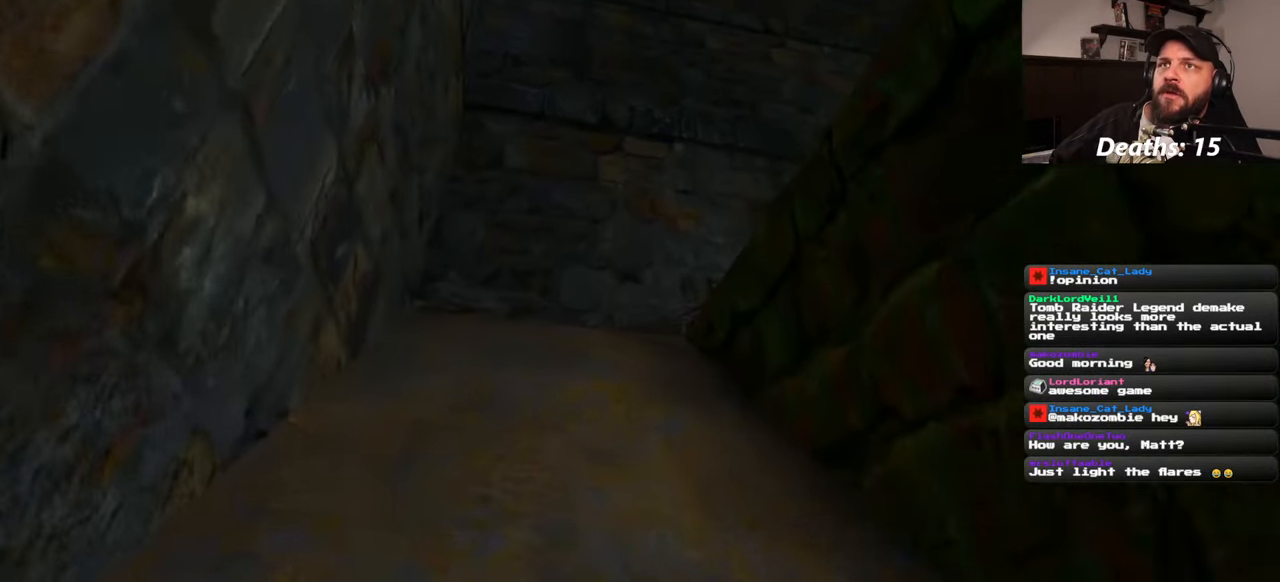
{"buttons": [], "left_stick": "up", "right_stick": "center", "events": [[33, "right_stick", "center"]]}
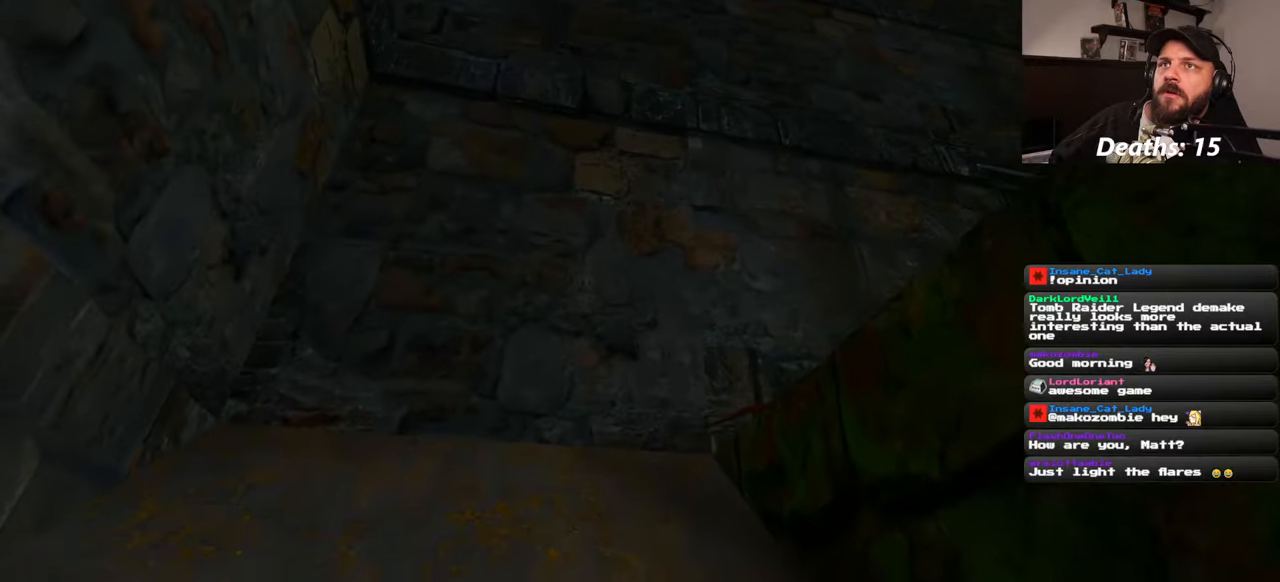
{"buttons": [], "left_stick": "up", "right_stick": "down-right", "events": [[234, "right_stick", "down-right"]]}
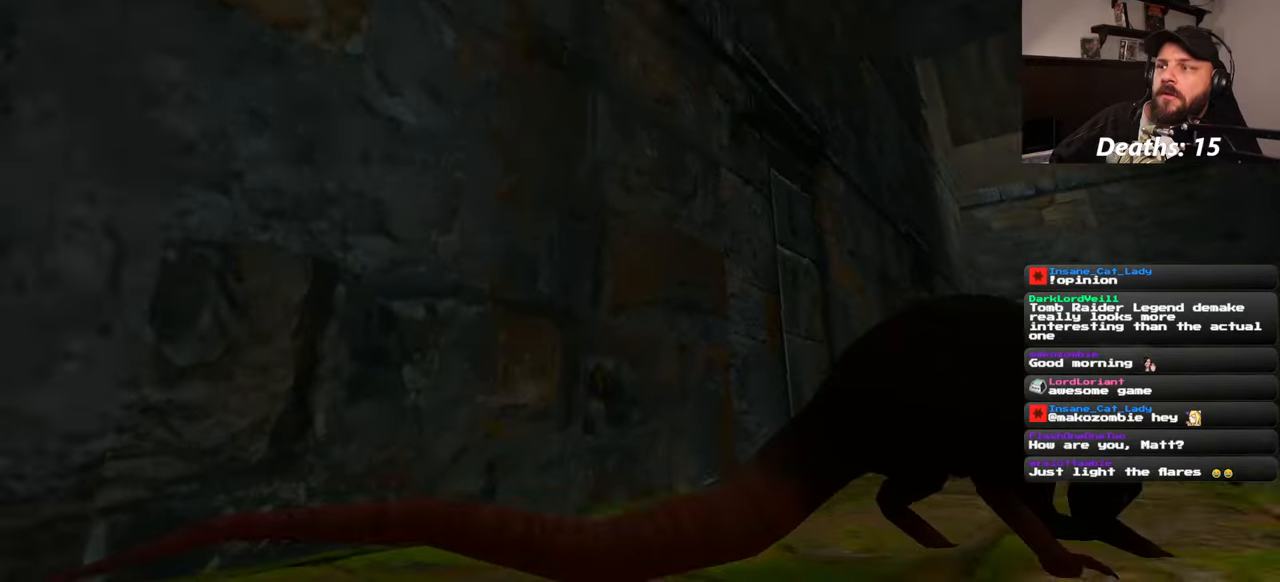
{"buttons": [], "left_stick": "up-right", "right_stick": "center", "events": [[200, "right_stick", "center"], [317, "left_stick", "up-right"]]}
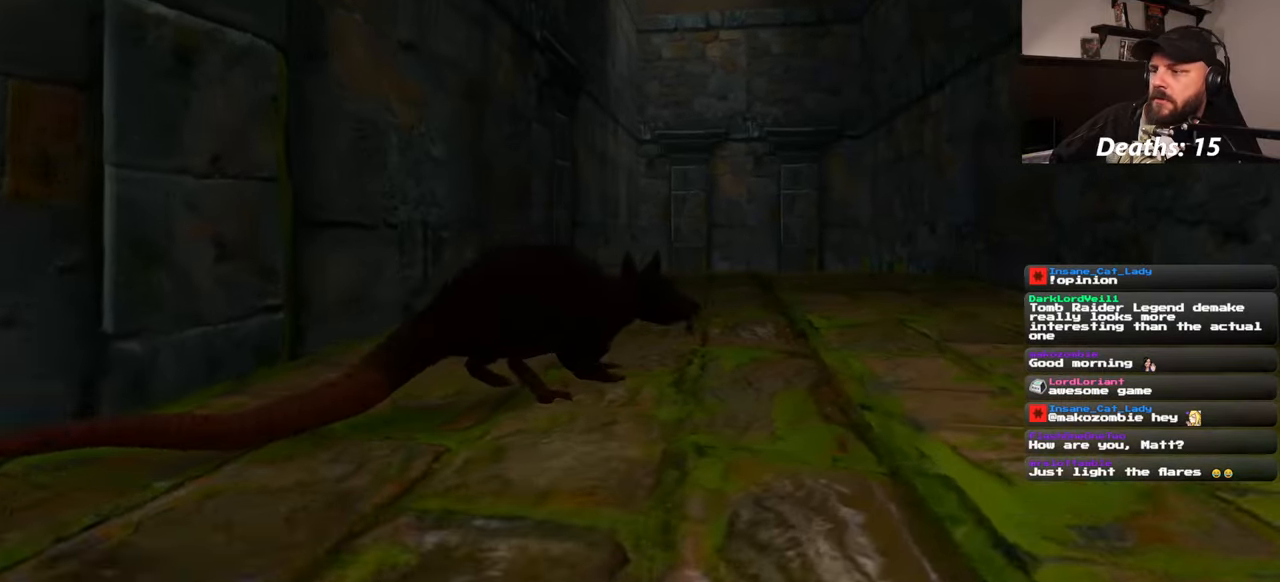
{"buttons": [], "left_stick": "up-right", "right_stick": "up-left", "events": [[50, "right_stick", "up-left"], [150, "right_stick", "center"], [434, "right_stick", "up-left"]]}
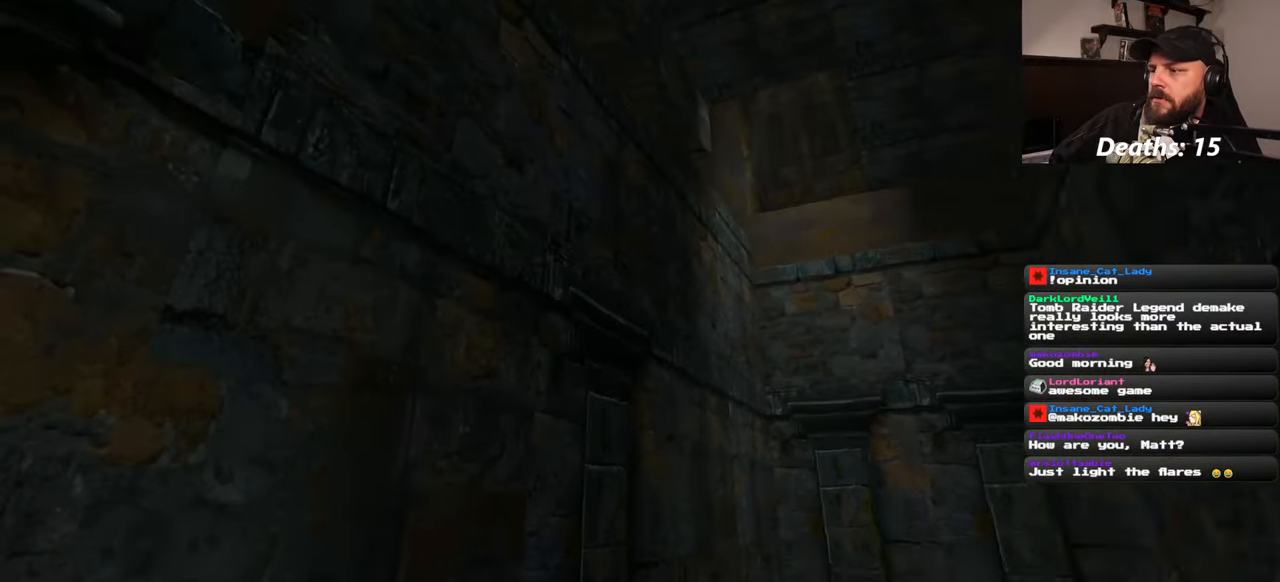
{"buttons": [], "left_stick": "up-right", "right_stick": "center", "events": [[100, "right_stick", "center"]]}
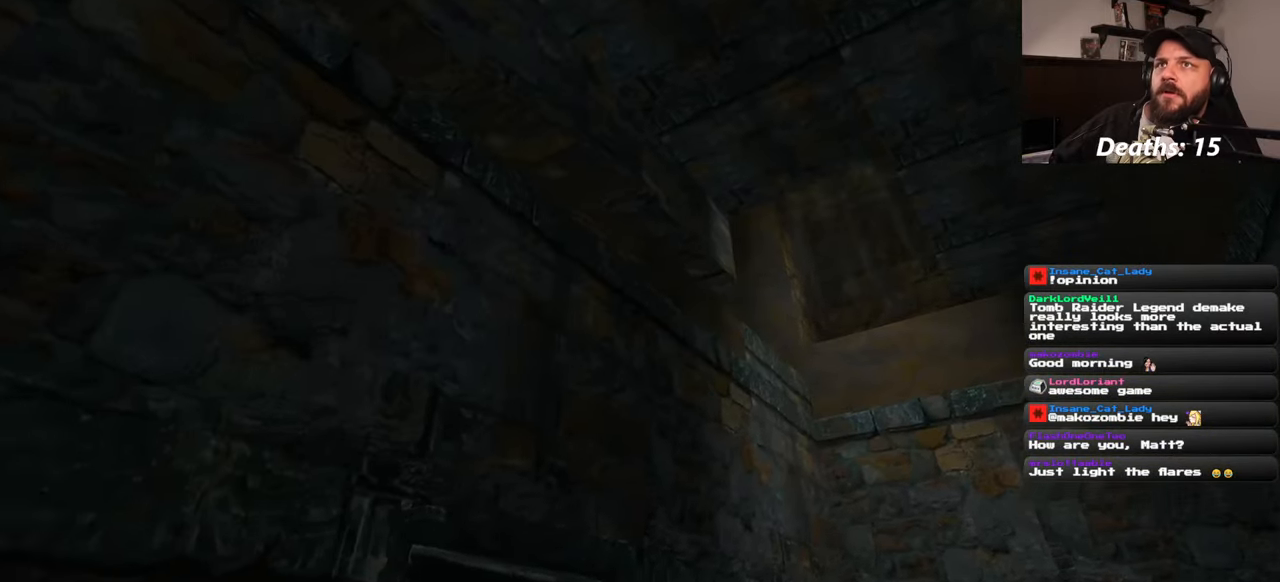
{"buttons": [], "left_stick": "up-right", "right_stick": "center", "events": [[50, "right_stick", "up-left"], [217, "right_stick", "center"]]}
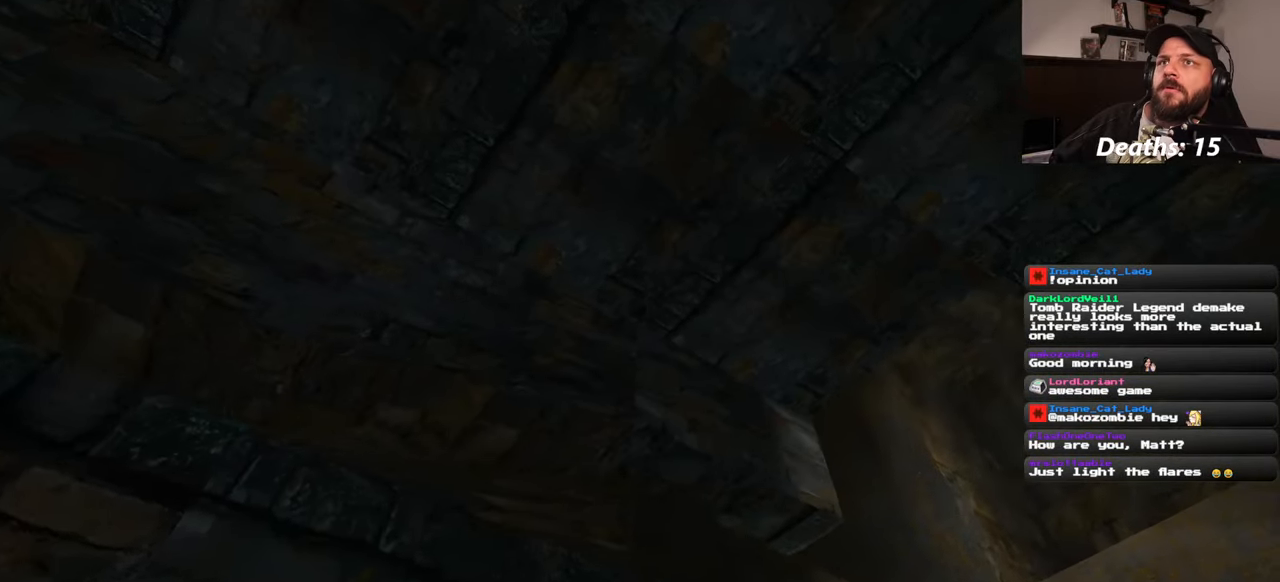
{"buttons": [], "left_stick": "up-right", "right_stick": "center", "events": [[100, "right_stick", "left"], [234, "right_stick", "center"]]}